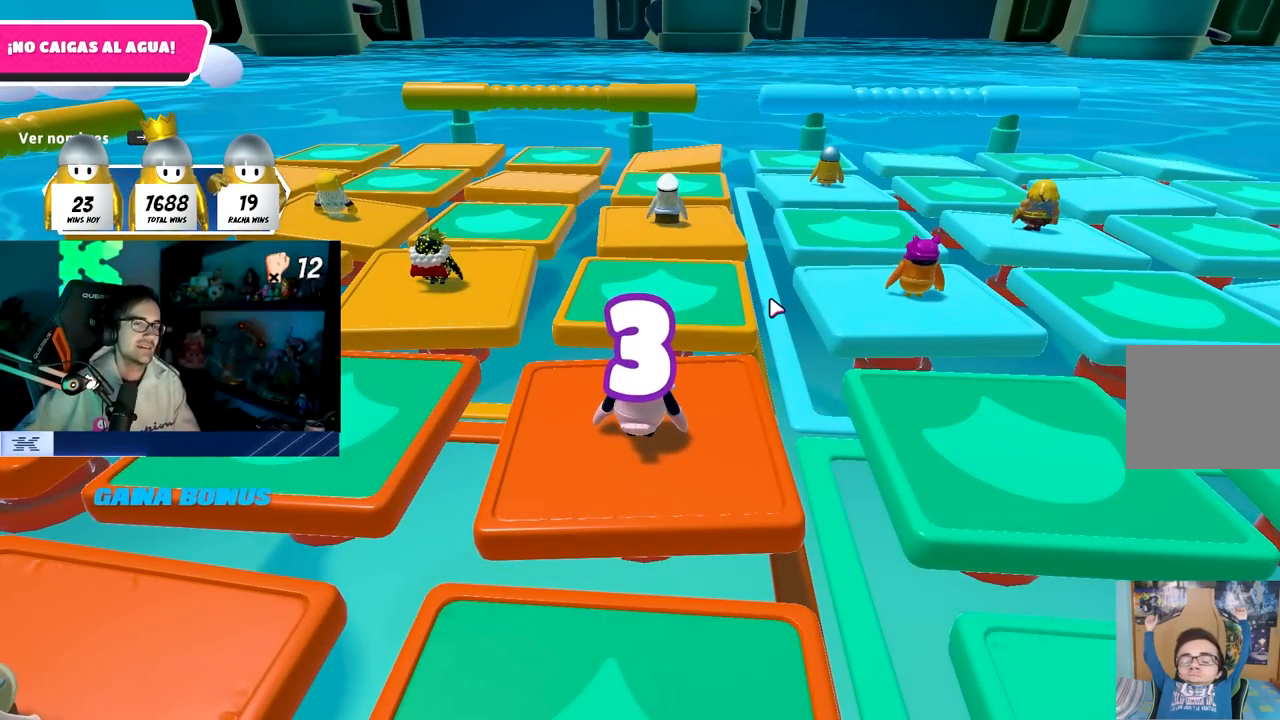
Gameplay with a controller (PlayStation layout); each line is a JSON object with the inputs held at the frame after it. "events" lists button and stick changes between this image and that frame as [ms after this image, input, new state], when the widget could be followed in between.
{"buttons": [], "left_stick": "center", "right_stick": "center", "events": [[300, "left_stick", "left"], [383, "left_stick", "center"]]}
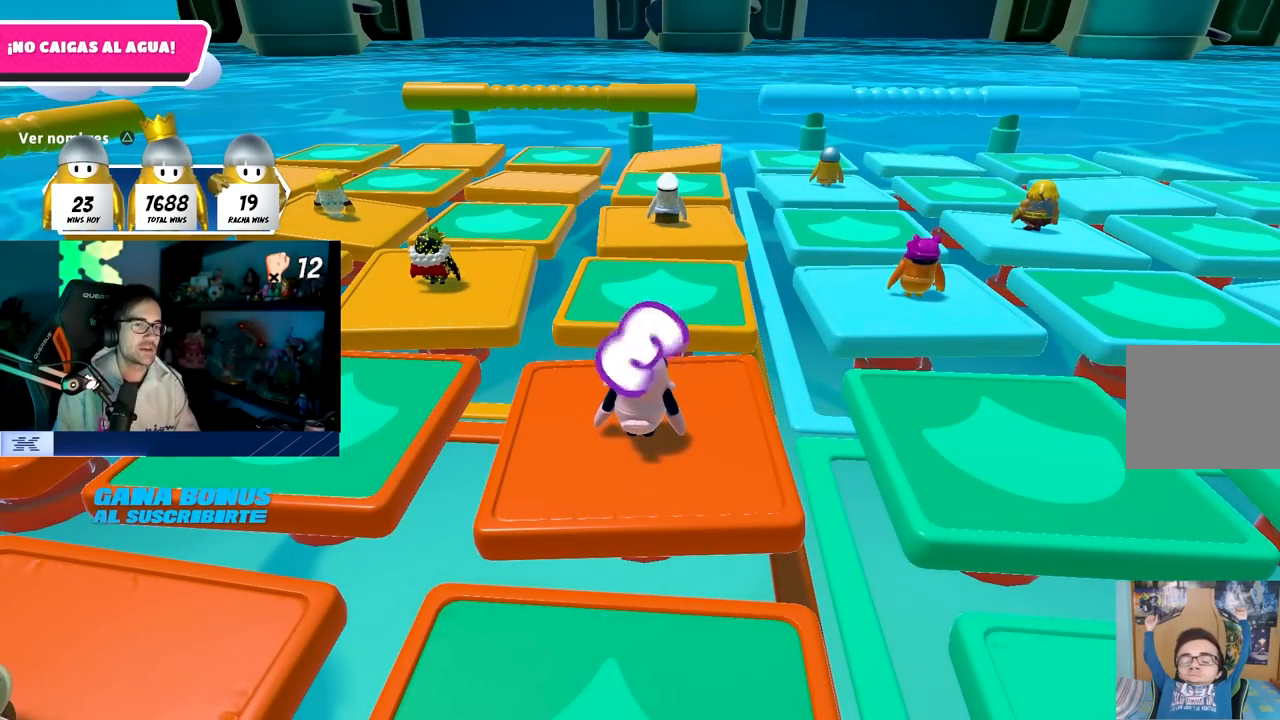
{"buttons": [], "left_stick": "center", "right_stick": "left", "events": [[333, "right_stick", "left"]]}
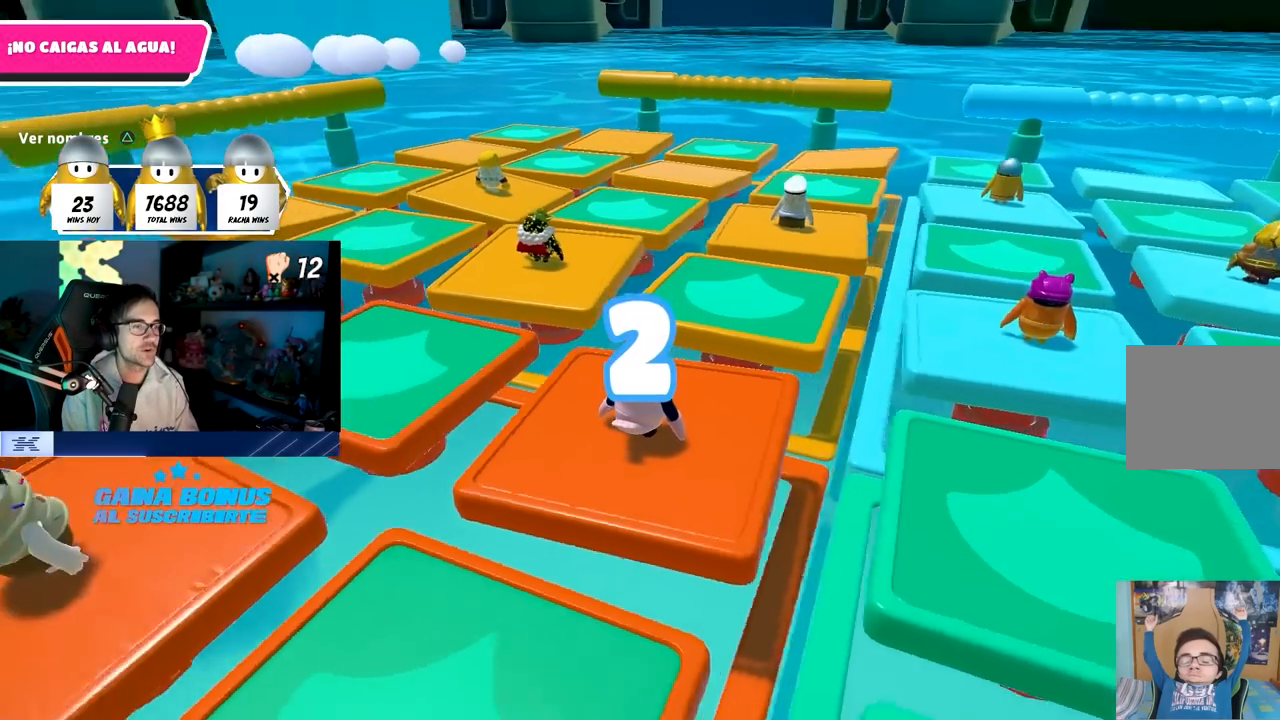
{"buttons": [], "left_stick": "center", "right_stick": "center", "events": [[250, "right_stick", "center"]]}
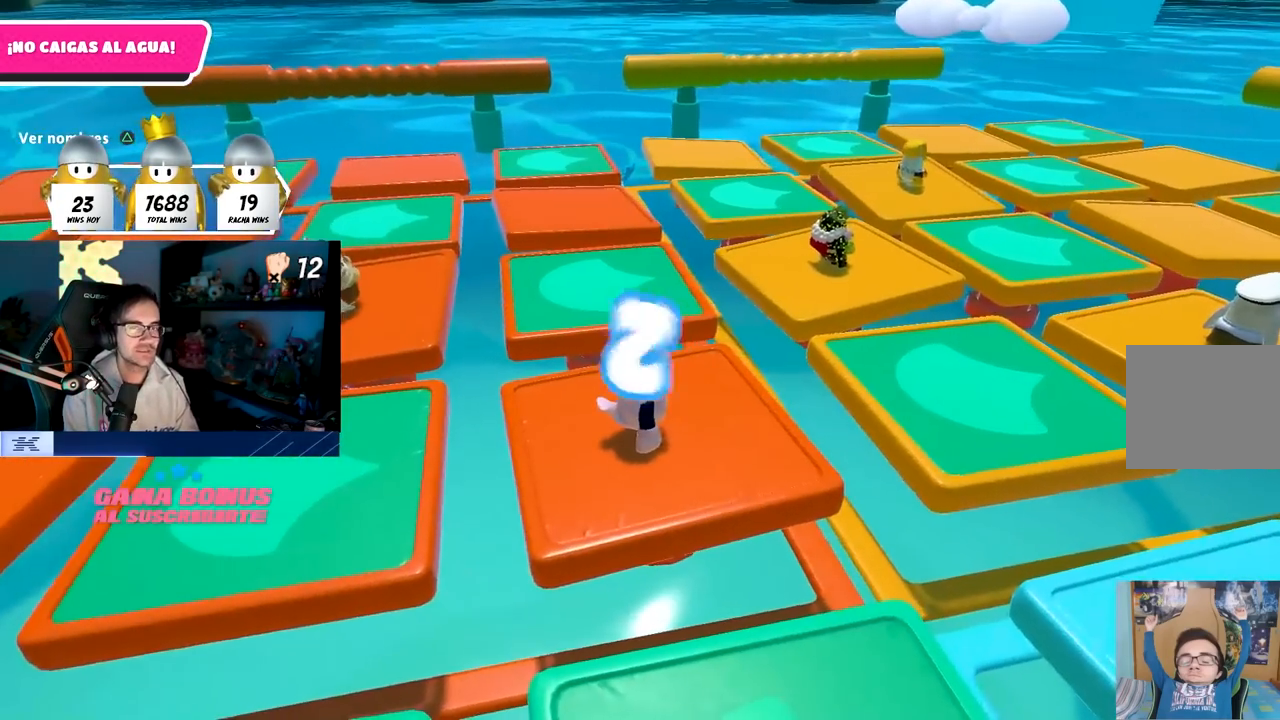
{"buttons": [], "left_stick": "center", "right_stick": "left", "events": [[483, "right_stick", "left"]]}
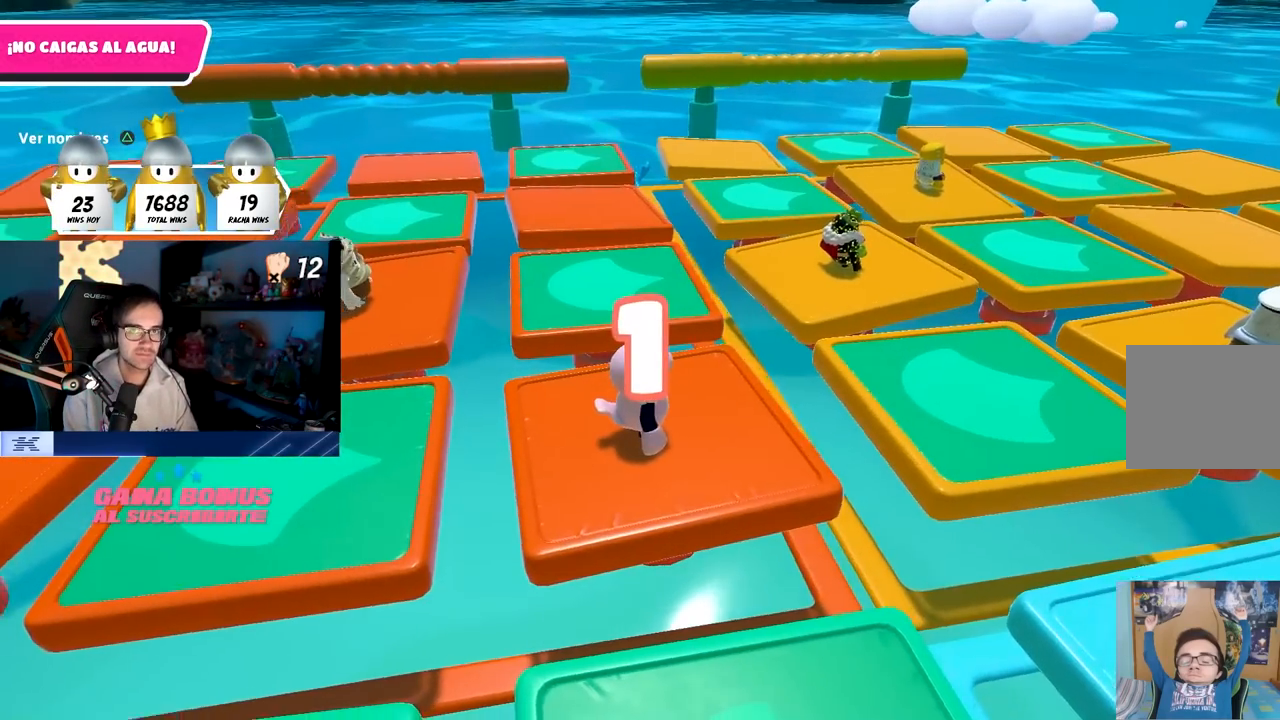
{"buttons": [], "left_stick": "right", "right_stick": "down", "events": [[150, "right_stick", "center"], [350, "left_stick", "right"], [483, "right_stick", "down"]]}
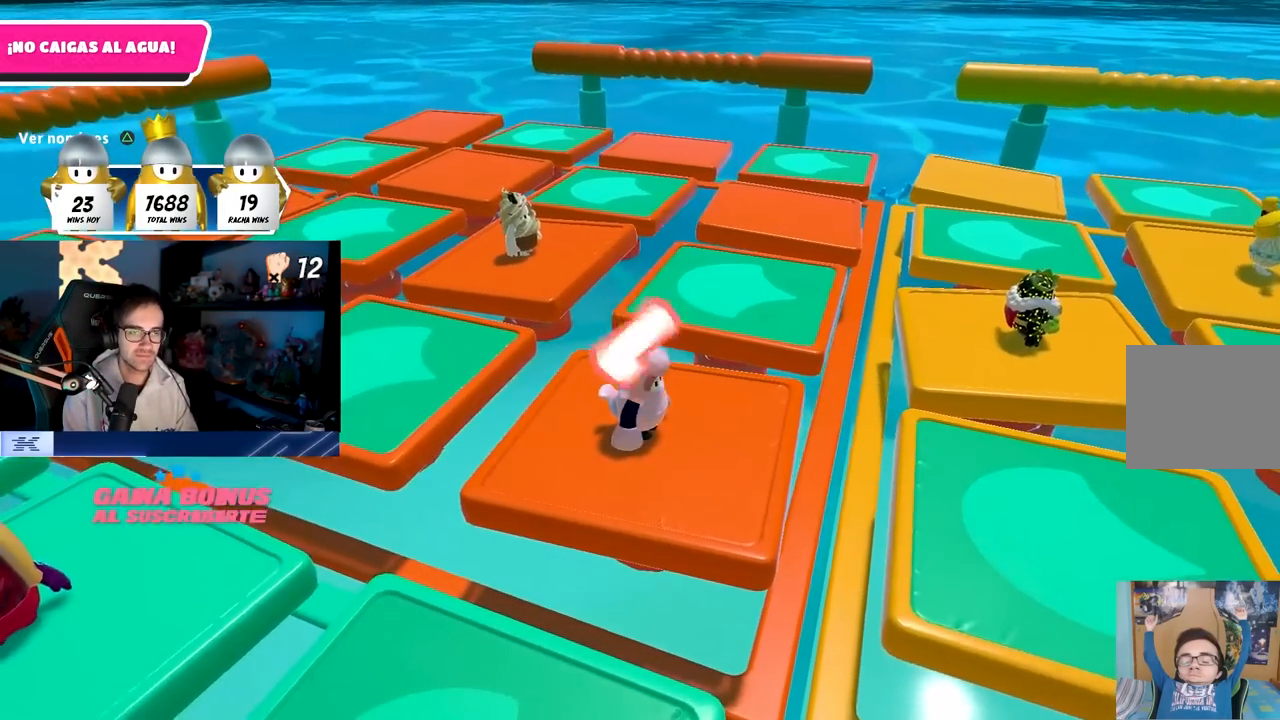
{"buttons": [], "left_stick": "up-right", "right_stick": "center", "events": [[17, "left_stick", "up-right"], [133, "right_stick", "center"]]}
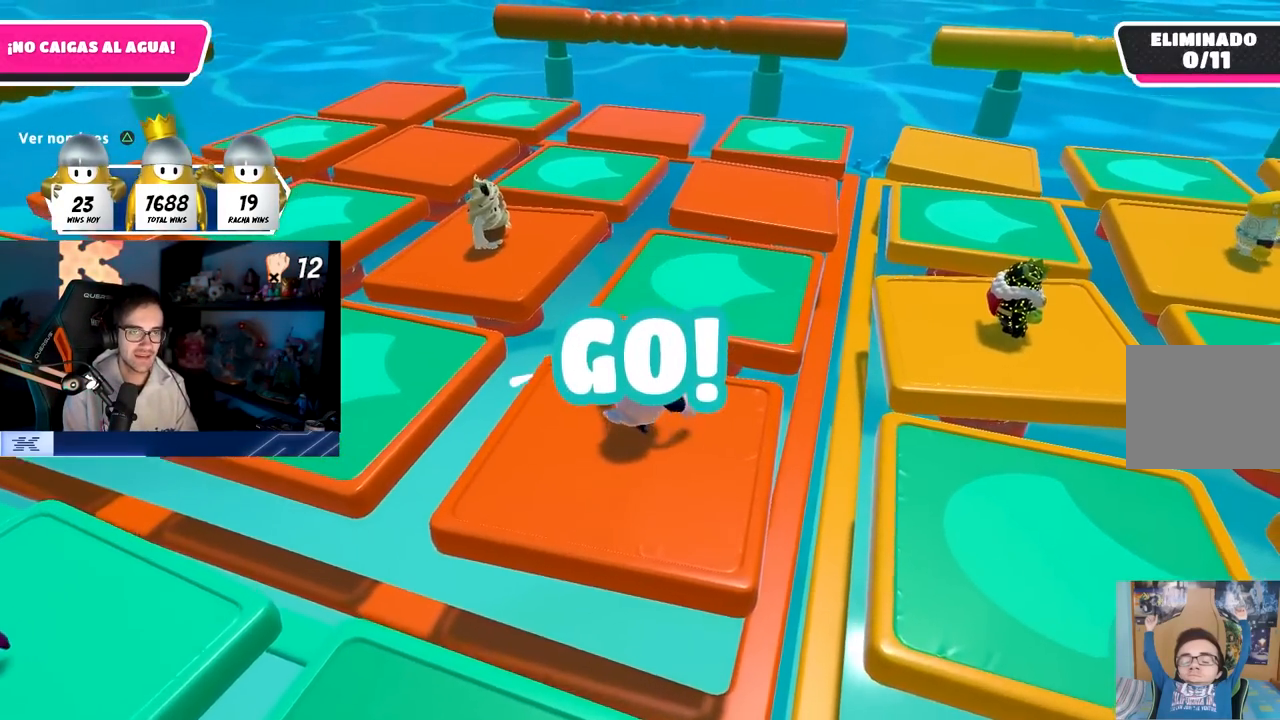
{"buttons": [], "left_stick": "up", "right_stick": "center", "events": [[133, "CROSS", "down"], [150, "left_stick", "up"], [350, "CROSS", "up"]]}
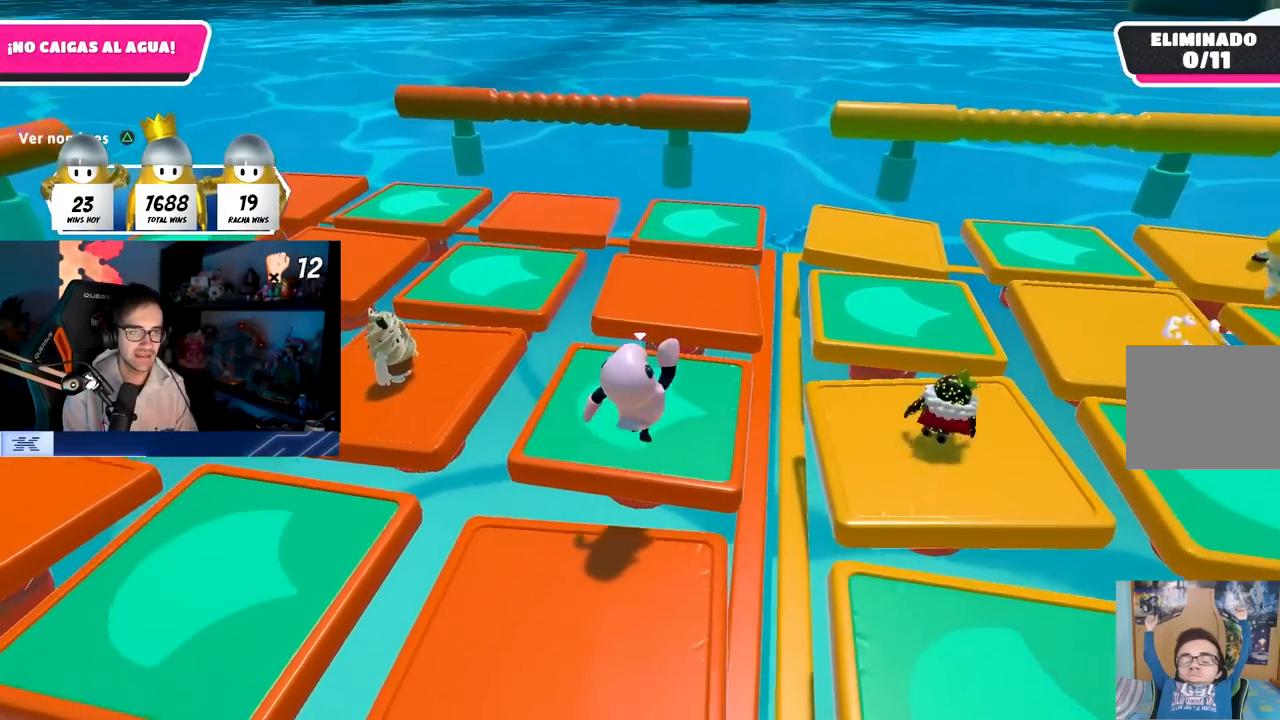
{"buttons": ["SQUARE"], "left_stick": "up", "right_stick": "center", "events": [[283, "CROSS", "down"], [417, "CROSS", "up"], [500, "SQUARE", "down"]]}
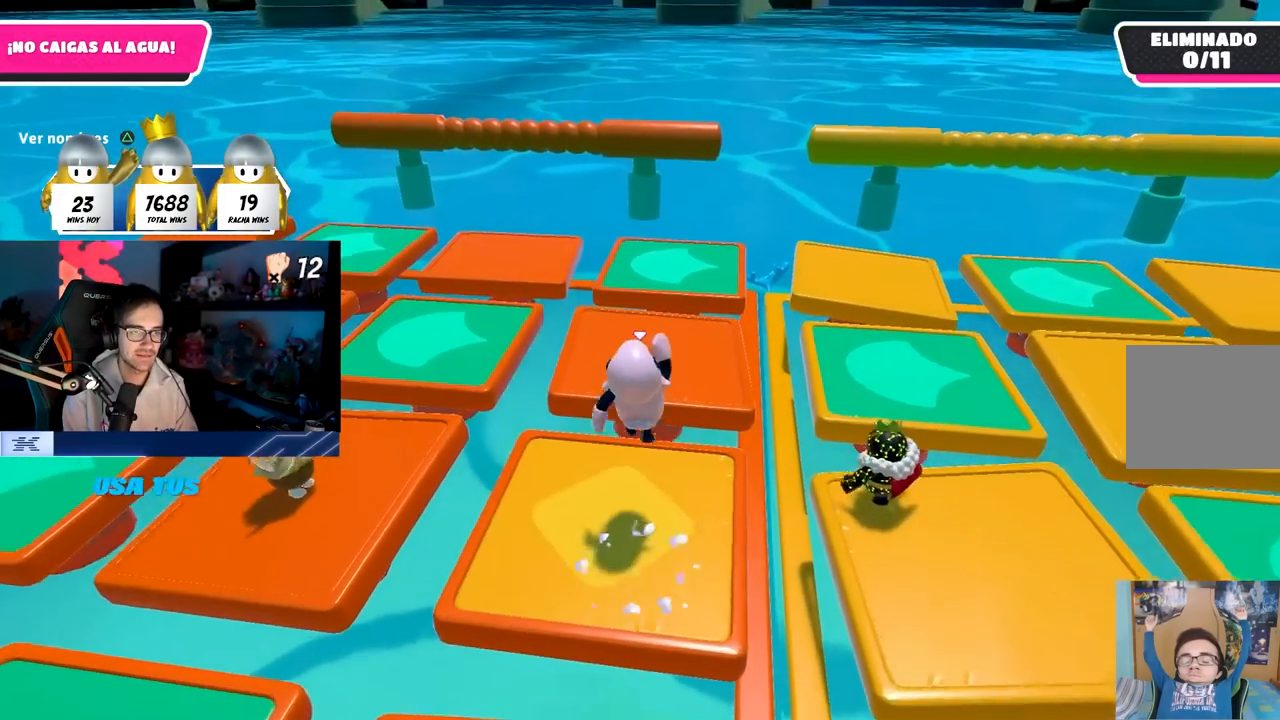
{"buttons": [], "left_stick": "up-right", "right_stick": "center", "events": [[183, "SQUARE", "up"], [317, "left_stick", "up-left"], [467, "left_stick", "up-right"]]}
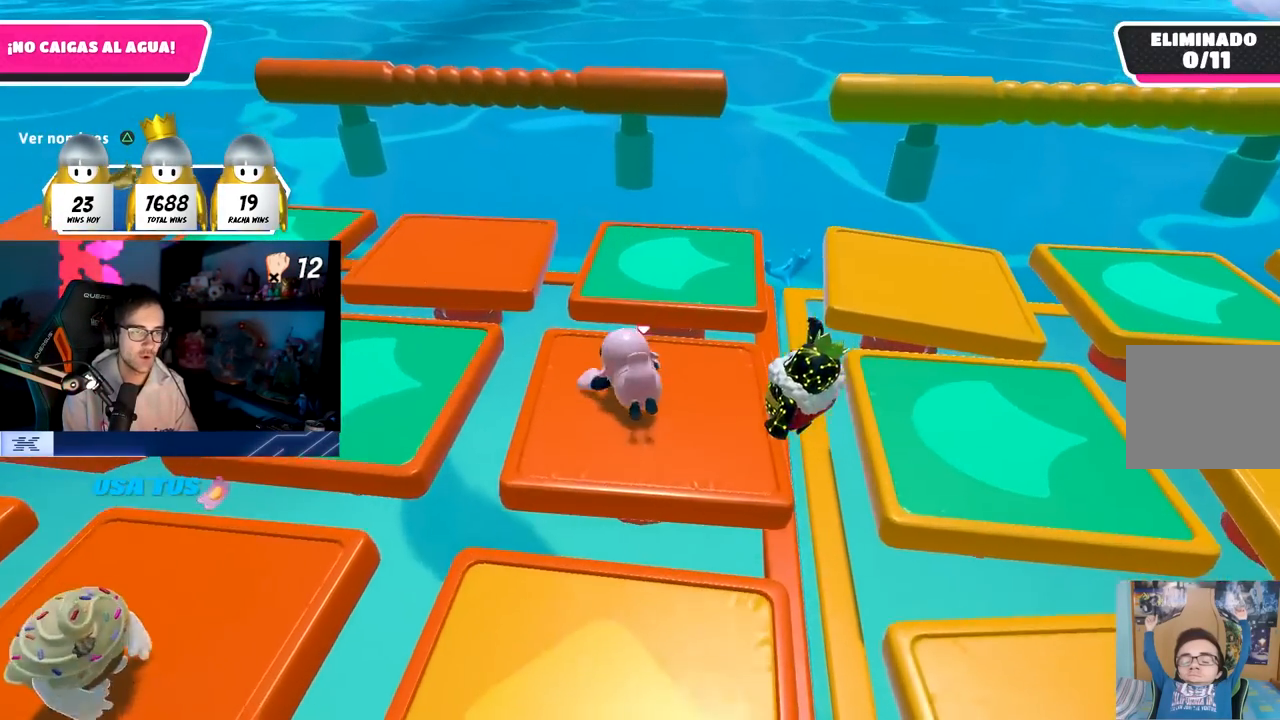
{"buttons": [], "left_stick": "down", "right_stick": "center", "events": [[67, "left_stick", "down-right"], [133, "left_stick", "down"]]}
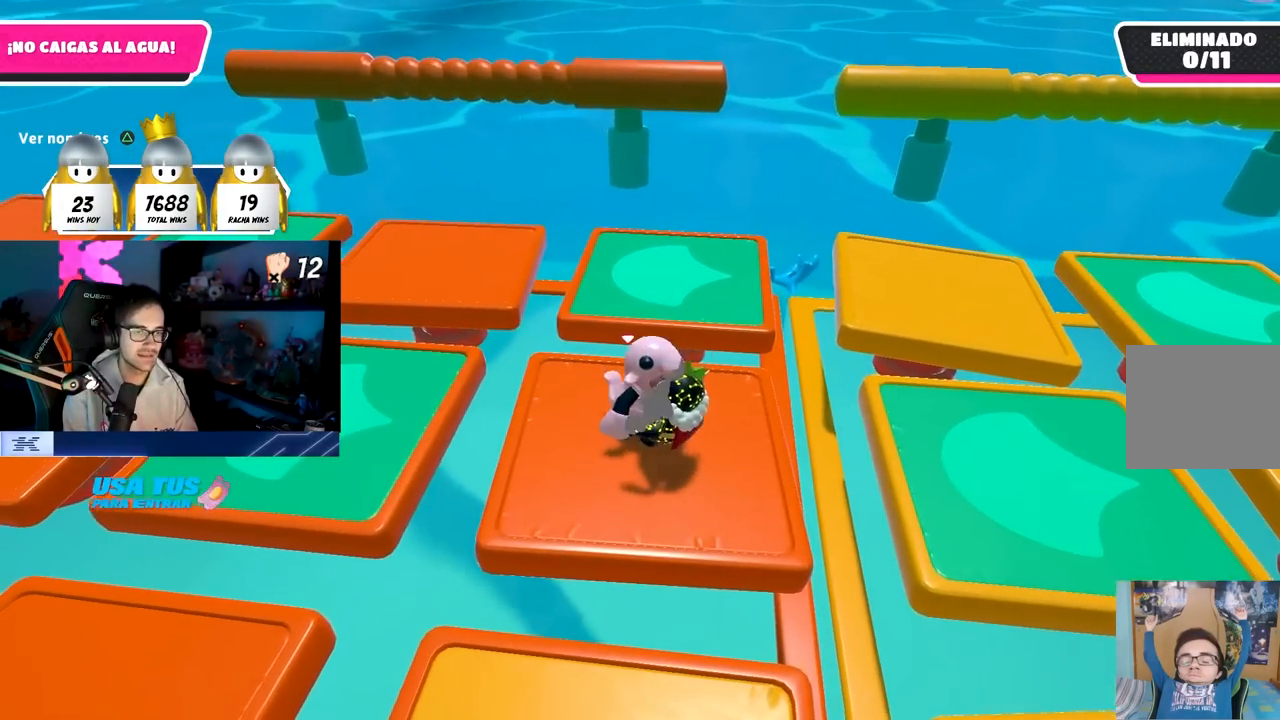
{"buttons": [], "left_stick": "center", "right_stick": "center", "events": [[50, "left_stick", "center"], [167, "left_stick", "down-right"], [350, "left_stick", "center"]]}
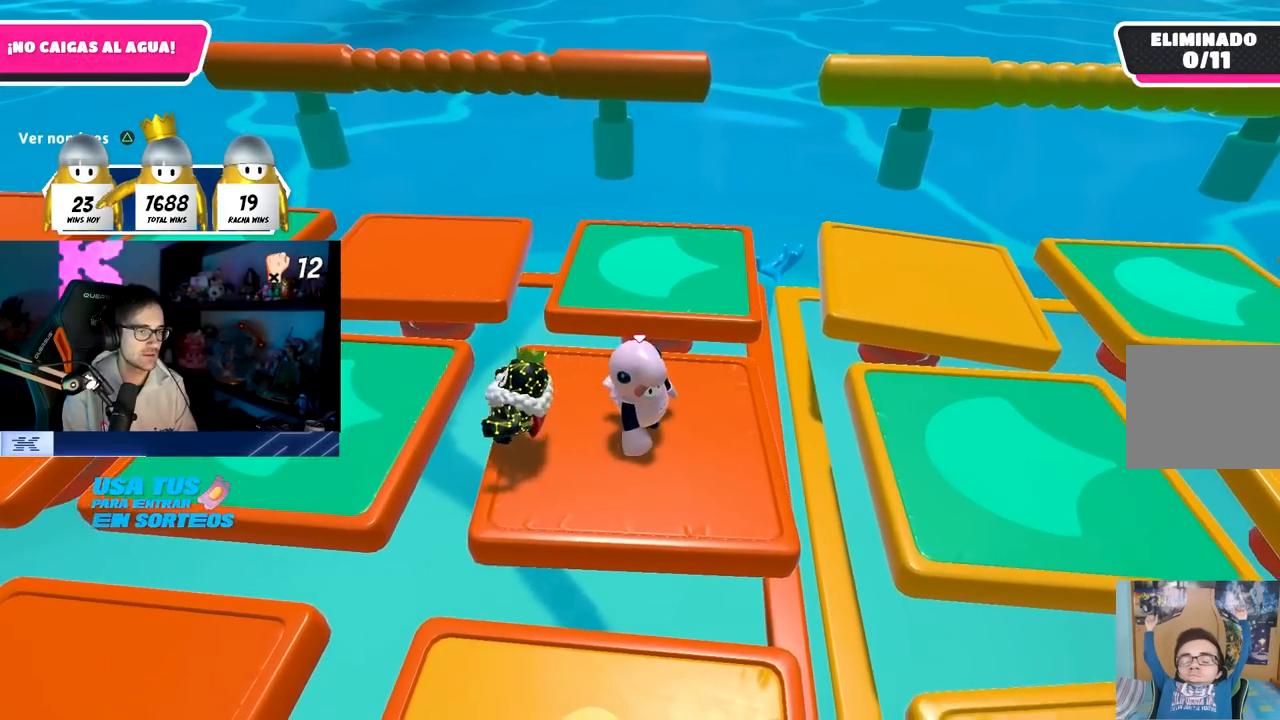
{"buttons": [], "left_stick": "center", "right_stick": "center", "events": []}
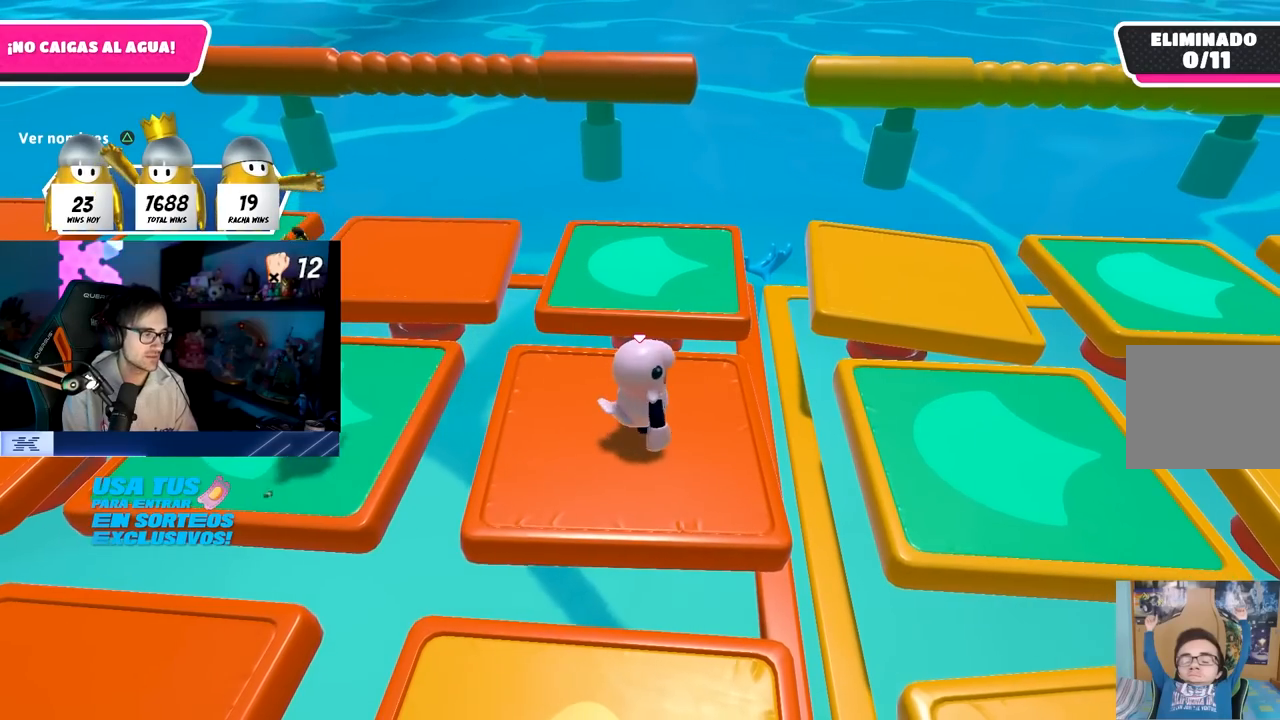
{"buttons": [], "left_stick": "center", "right_stick": "center", "events": []}
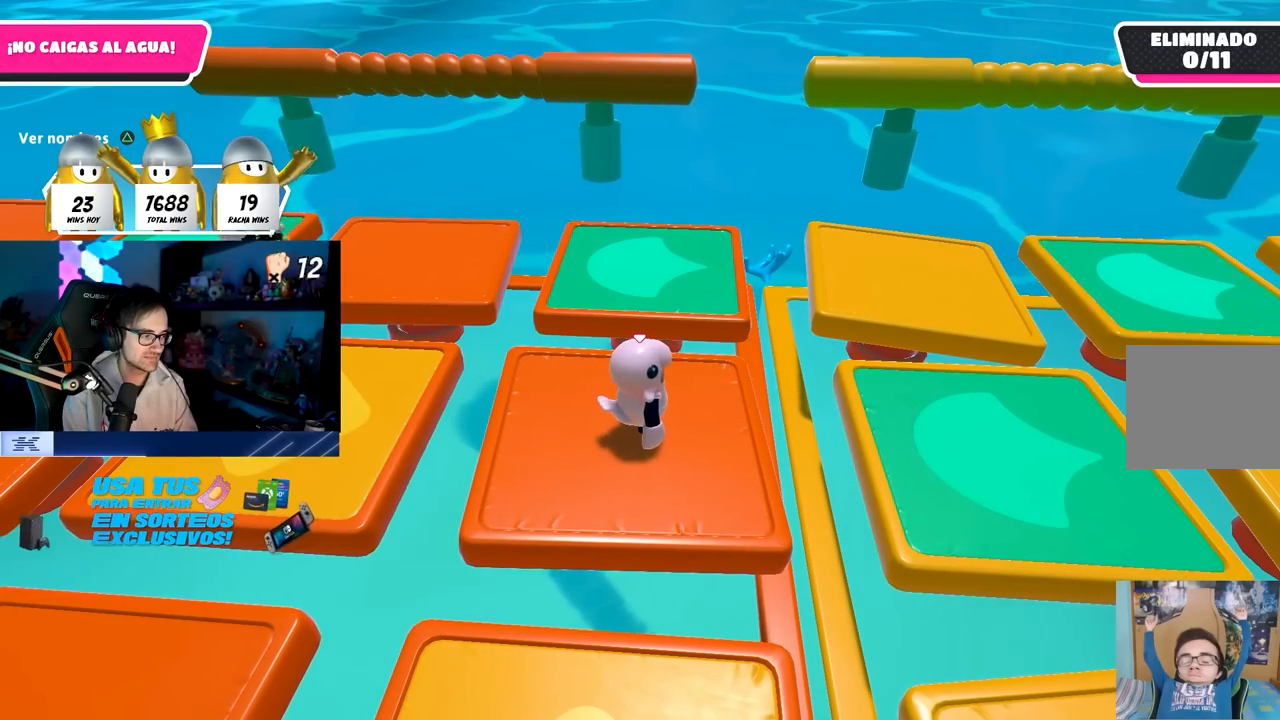
{"buttons": [], "left_stick": "center", "right_stick": "center", "events": []}
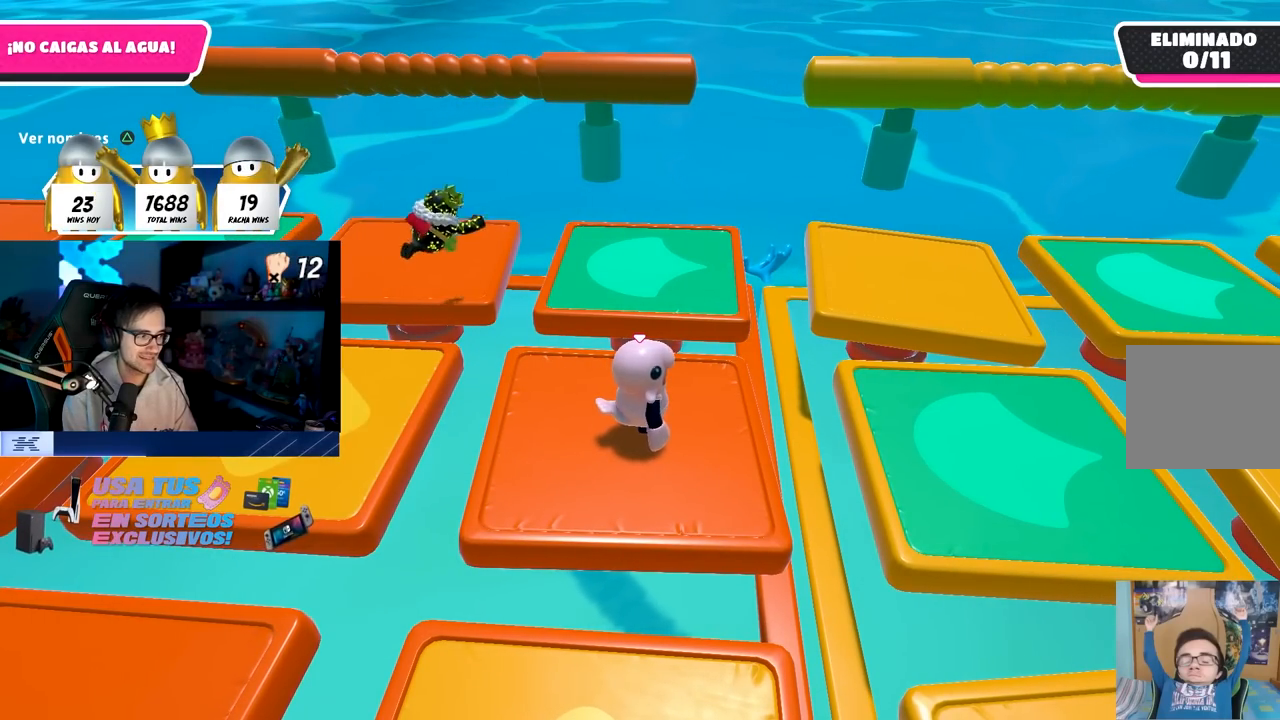
{"buttons": [], "left_stick": "center", "right_stick": "center", "events": []}
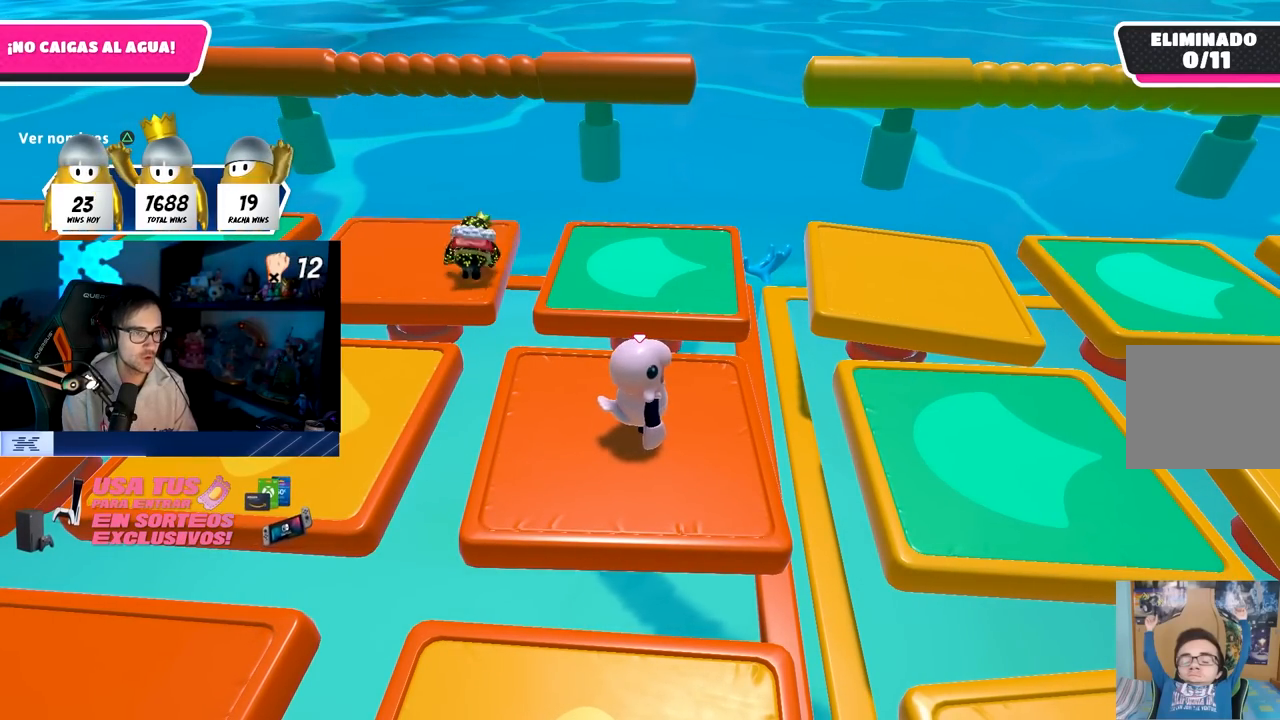
{"buttons": [], "left_stick": "center", "right_stick": "center", "events": []}
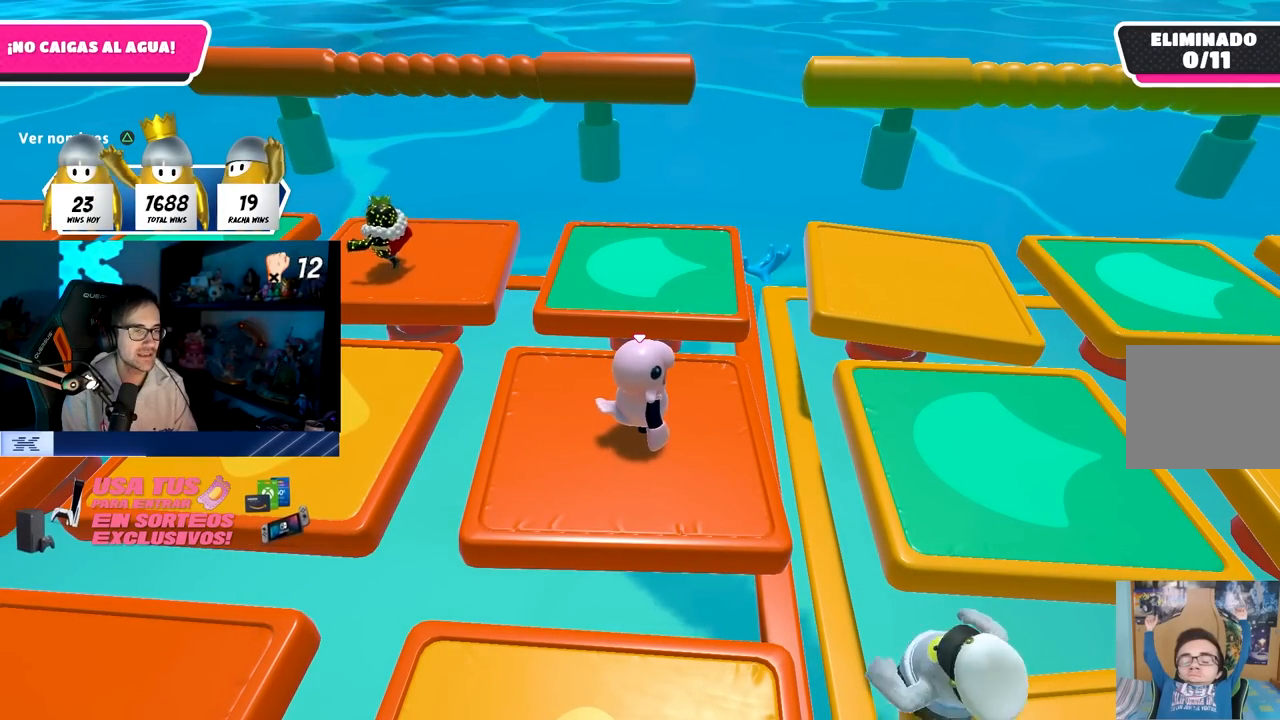
{"buttons": [], "left_stick": "center", "right_stick": "center", "events": []}
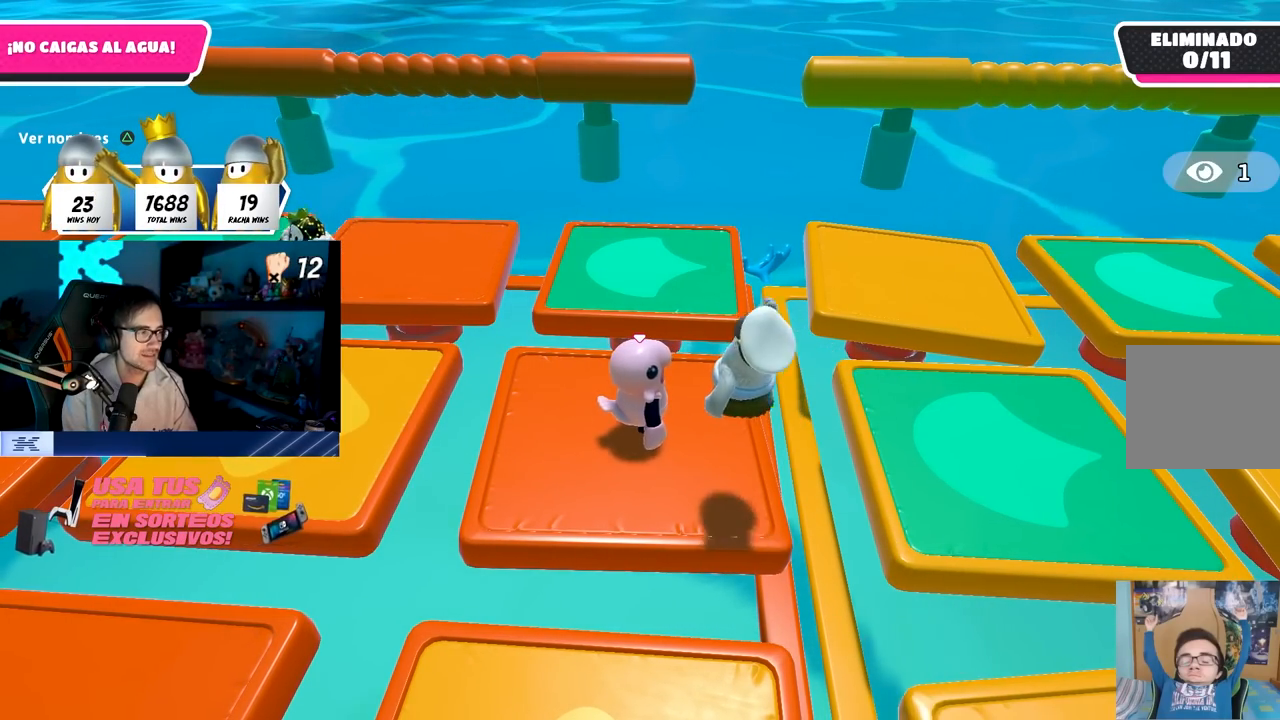
{"buttons": [], "left_stick": "center", "right_stick": "center", "events": [[233, "left_stick", "down-left"], [317, "left_stick", "center"]]}
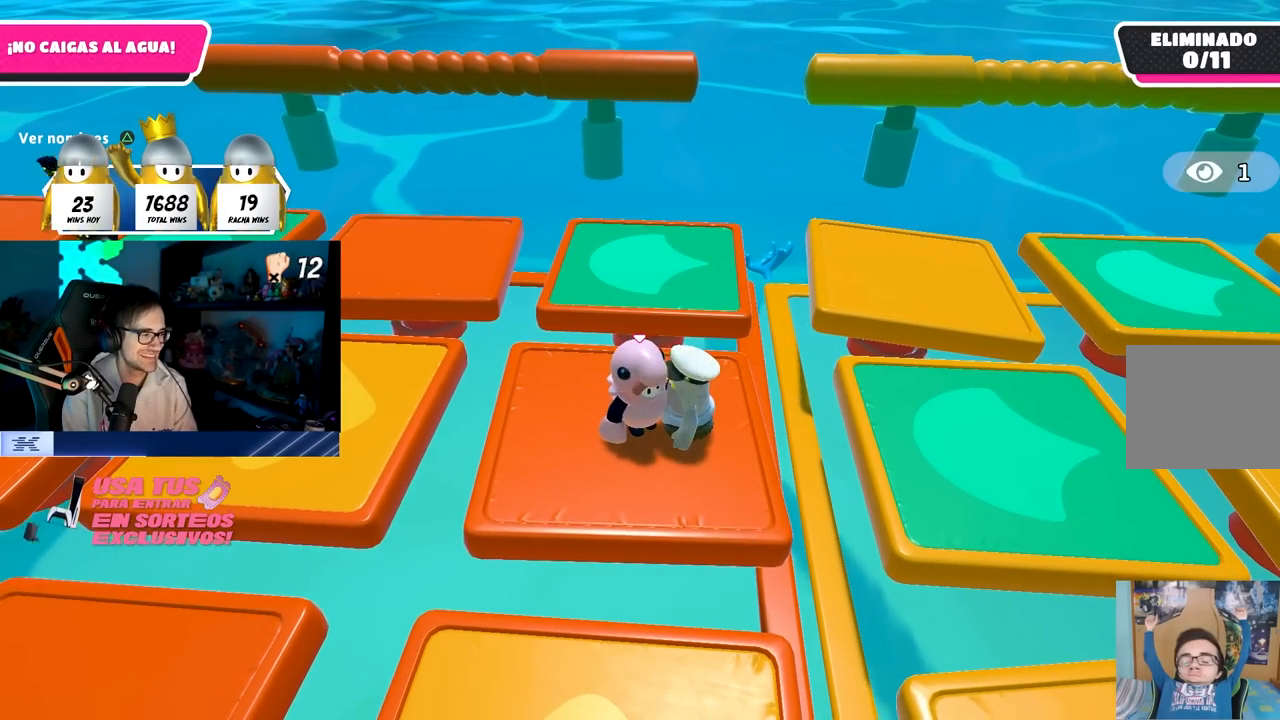
{"buttons": [], "left_stick": "center", "right_stick": "center", "events": []}
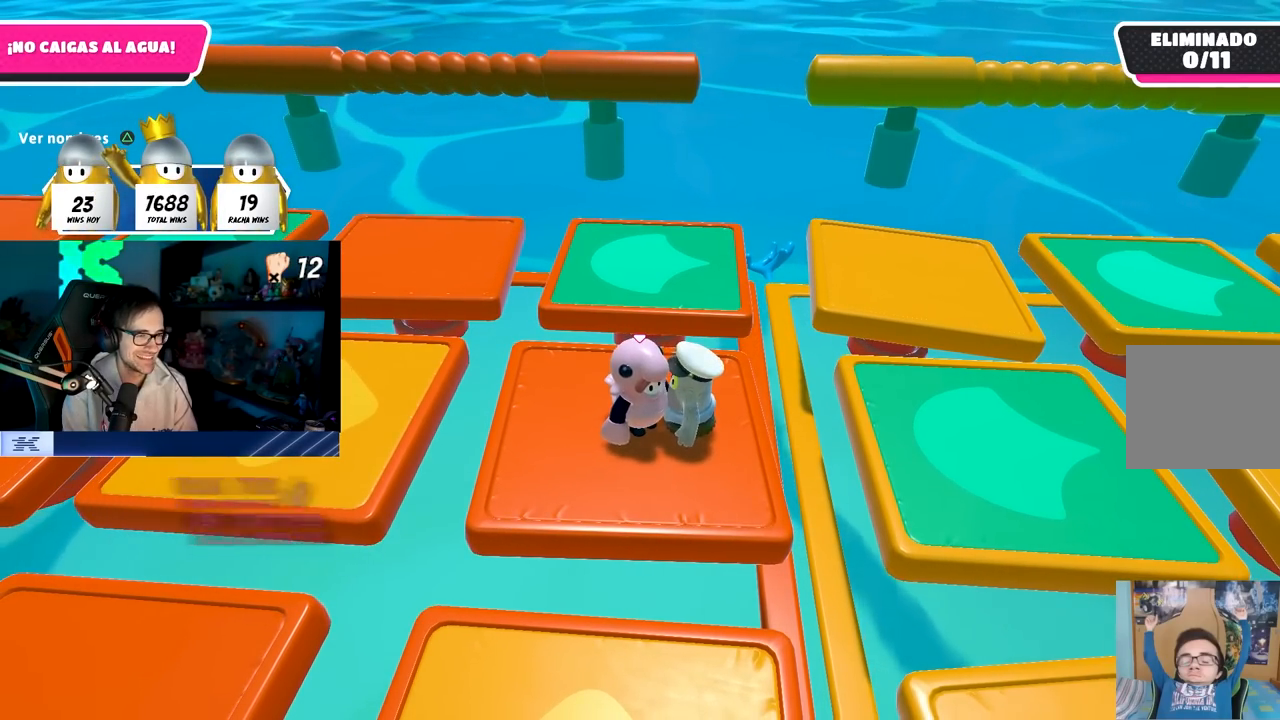
{"buttons": [], "left_stick": "center", "right_stick": "center", "events": [[183, "TRIANGLE", "down"], [317, "TRIANGLE", "up"]]}
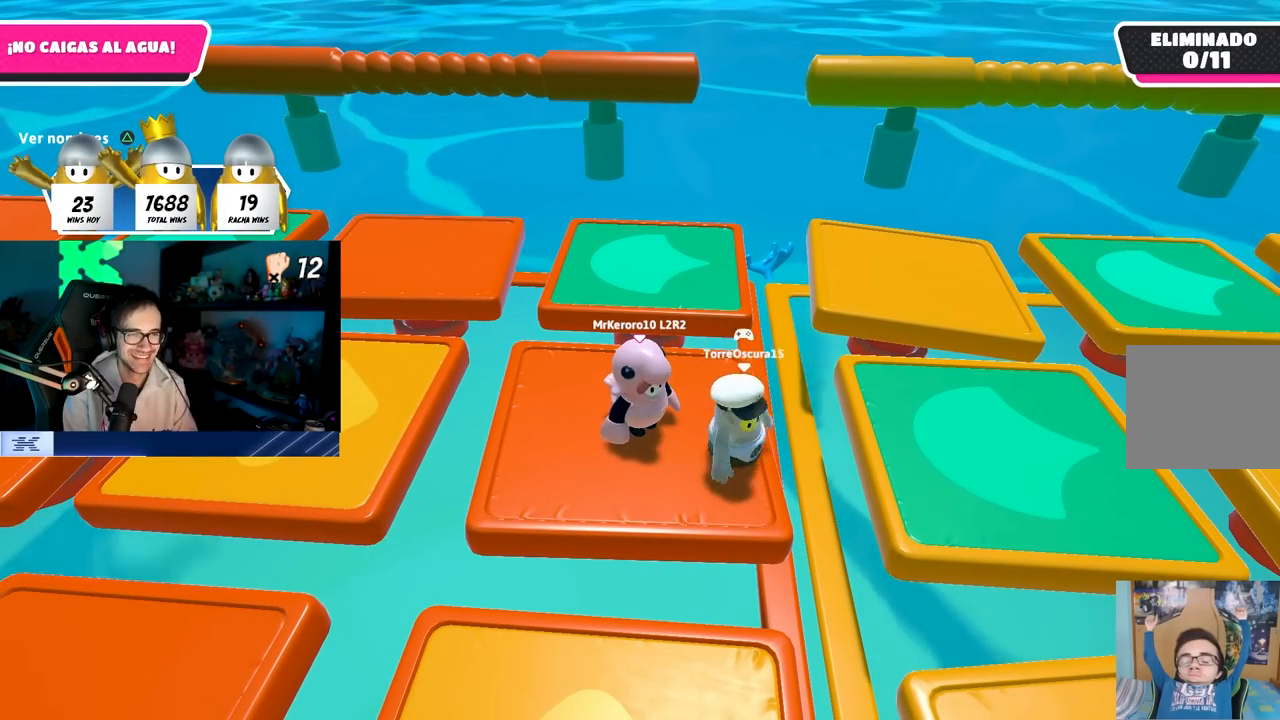
{"buttons": [], "left_stick": "center", "right_stick": "center", "events": [[383, "TRIANGLE", "down"], [483, "TRIANGLE", "up"]]}
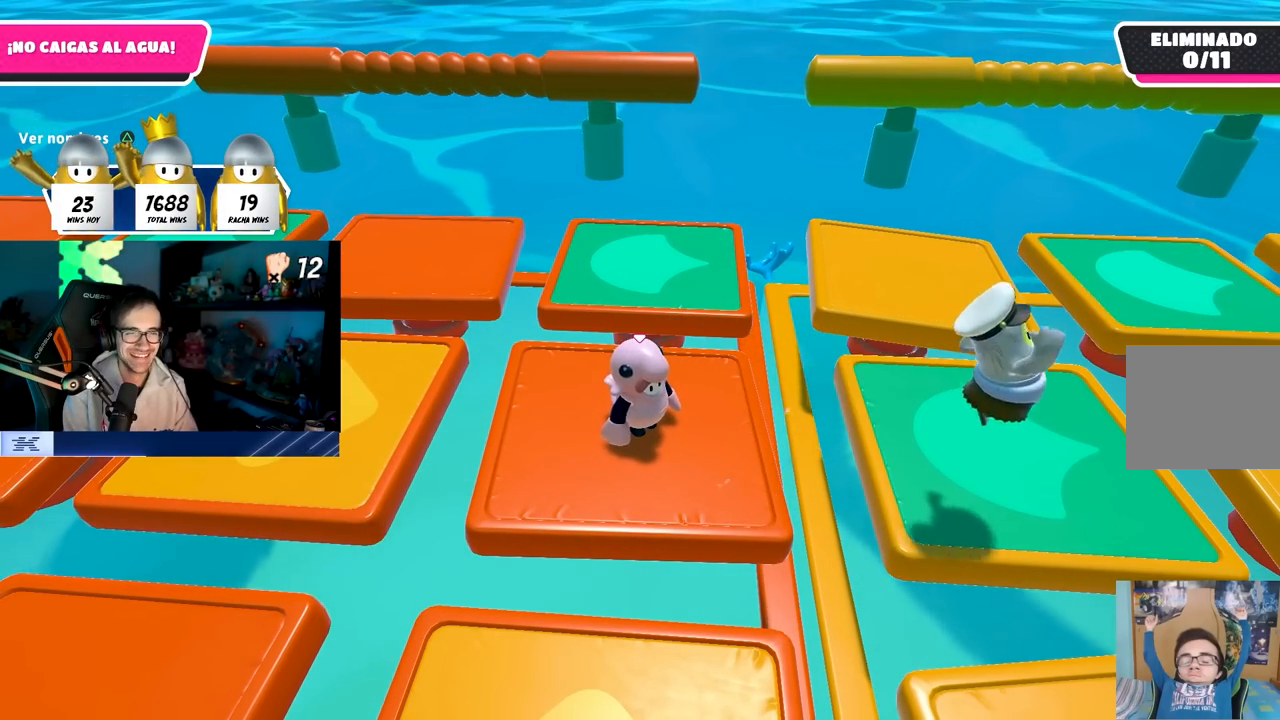
{"buttons": [], "left_stick": "center", "right_stick": "right", "events": [[183, "right_stick", "down-right"], [267, "right_stick", "right"]]}